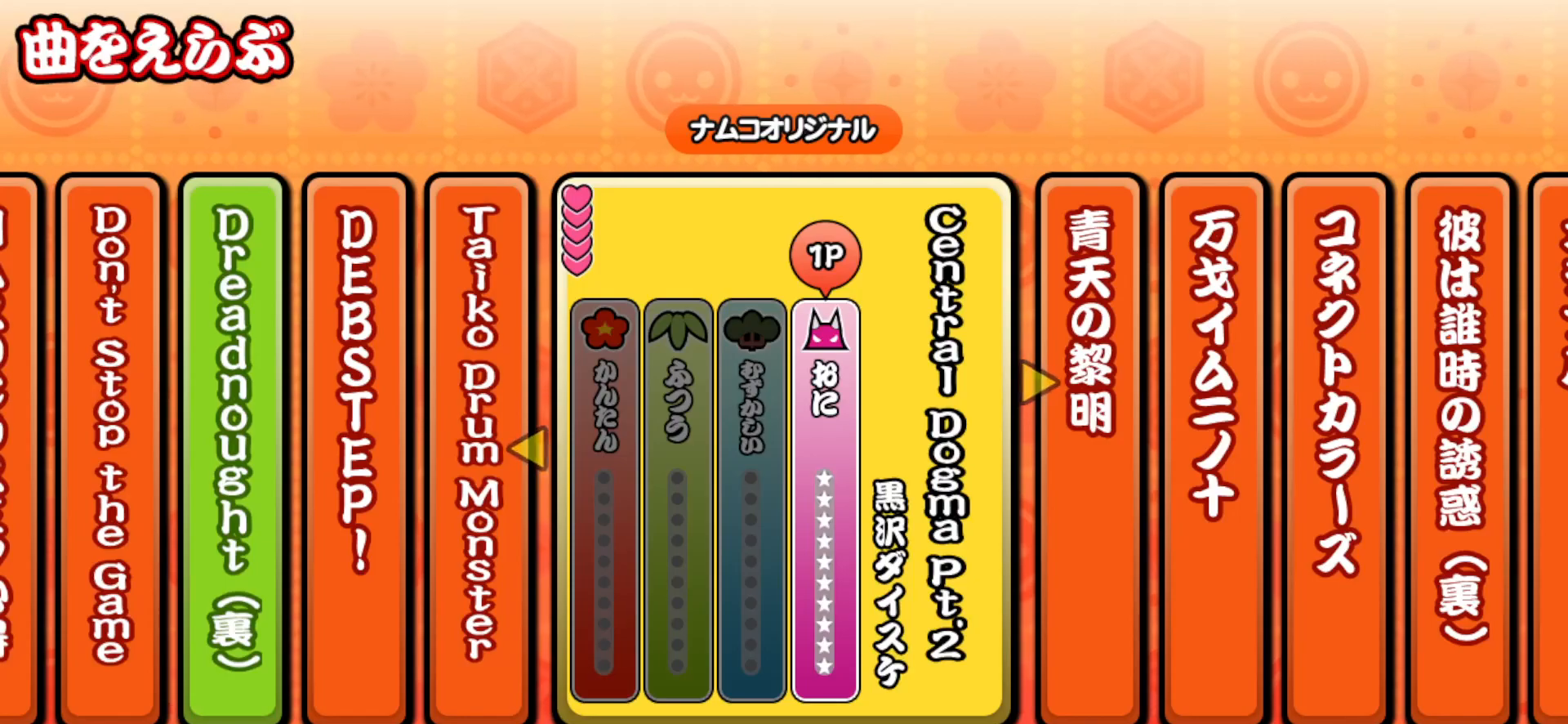
Gameplay with a controller (PlayStation layout); each line is a JSON object with the inputs held at the frame after it. "events" lists button and stick changes between this image and that frame as [ms after this image, input, new state], when the widget could be followed in between. Not read: left_stick.
{"buttons": [], "right_stick": "center", "events": [[283, "DPAD_UP", "down"], [433, "DPAD_UP", "up"]]}
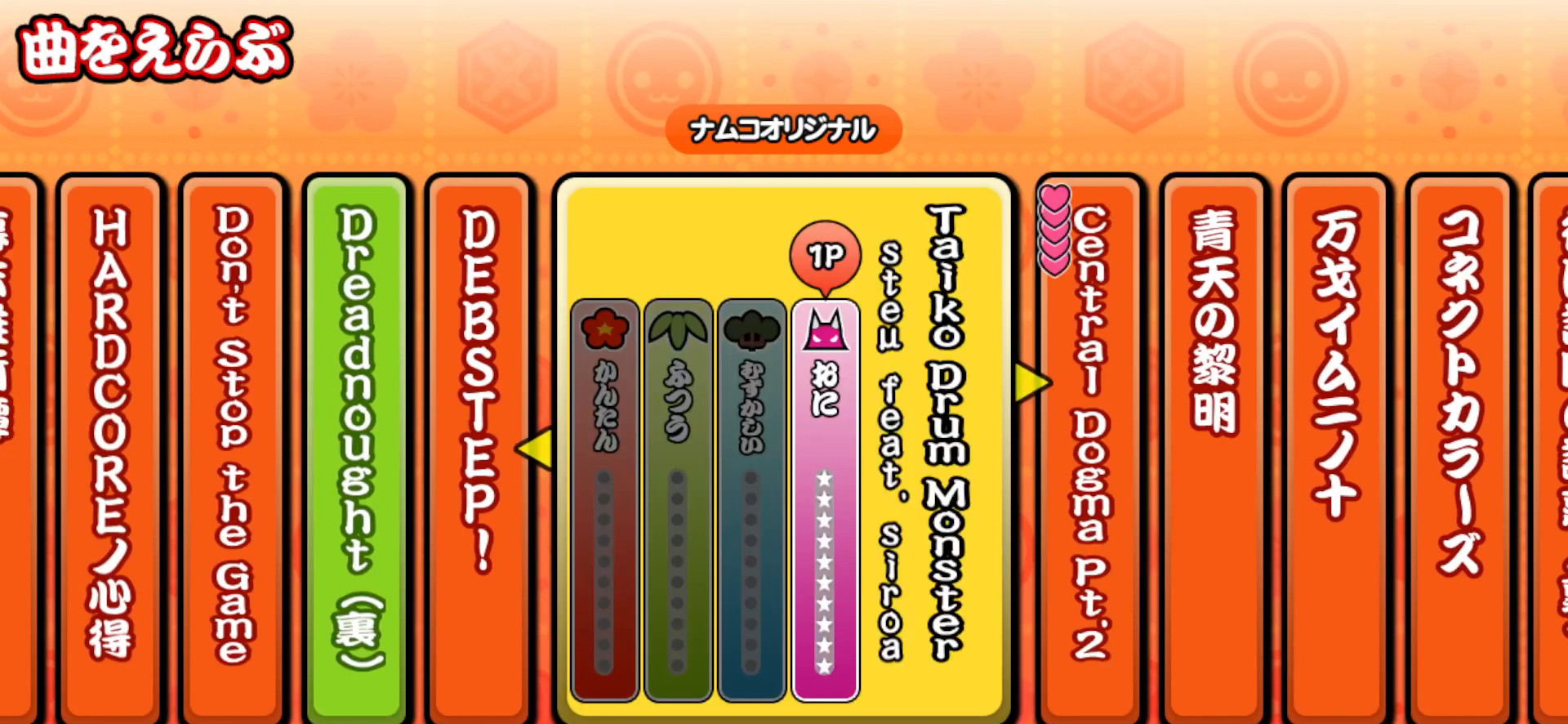
{"buttons": ["DPAD_UP"], "right_stick": "center", "events": [[250, "DPAD_UP", "down"]]}
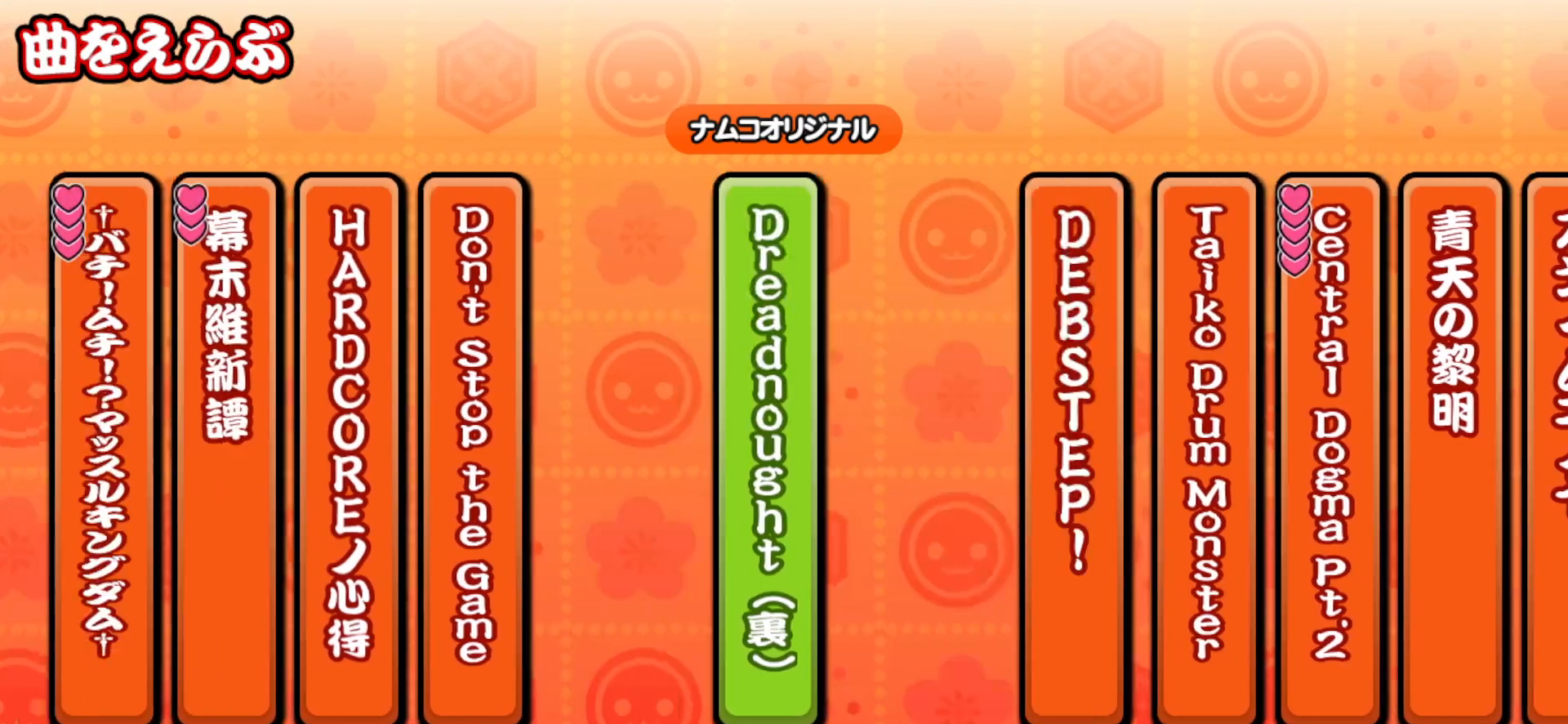
{"buttons": [], "right_stick": "center", "events": [[217, "DPAD_UP", "up"]]}
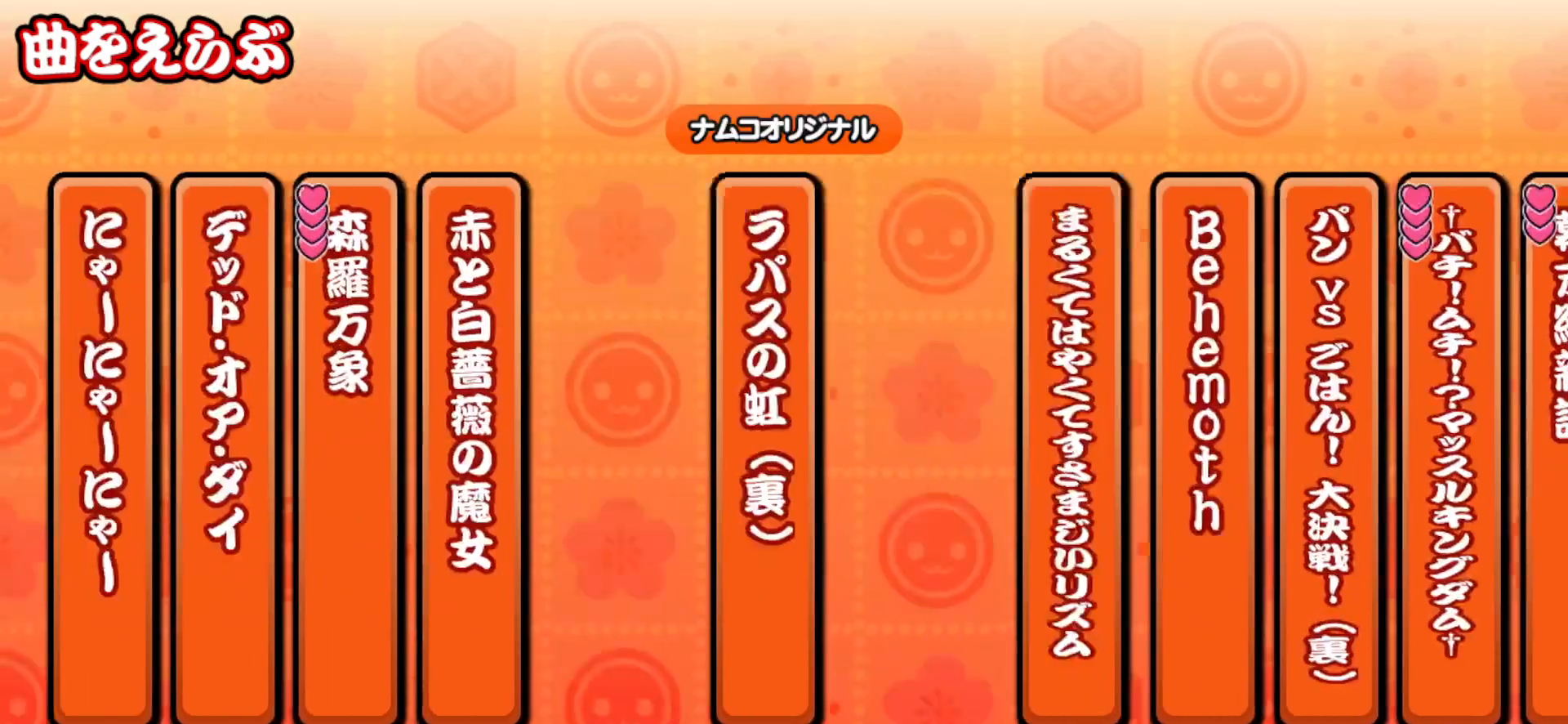
{"buttons": [], "right_stick": "center", "events": []}
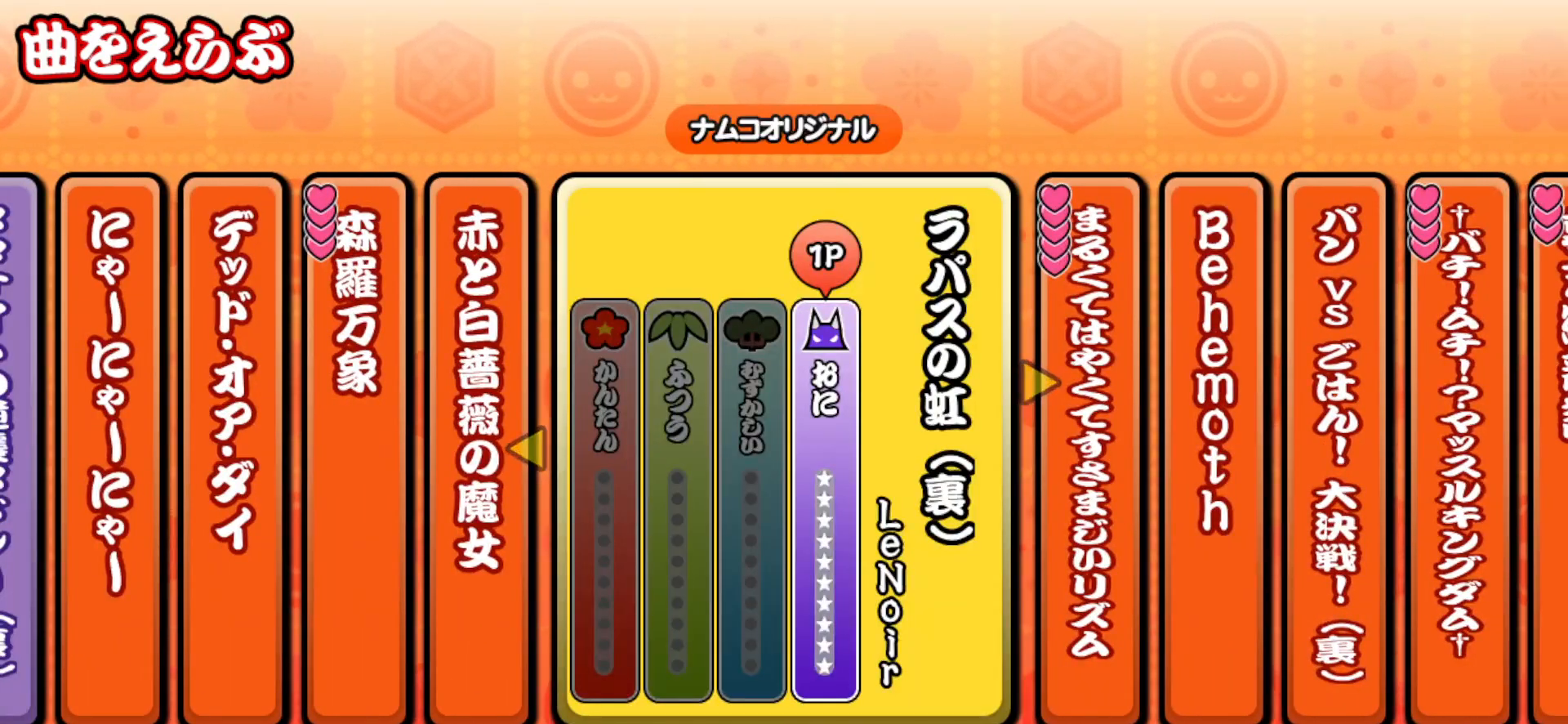
{"buttons": ["DPAD_UP"], "right_stick": "center", "events": [[283, "DPAD_UP", "down"]]}
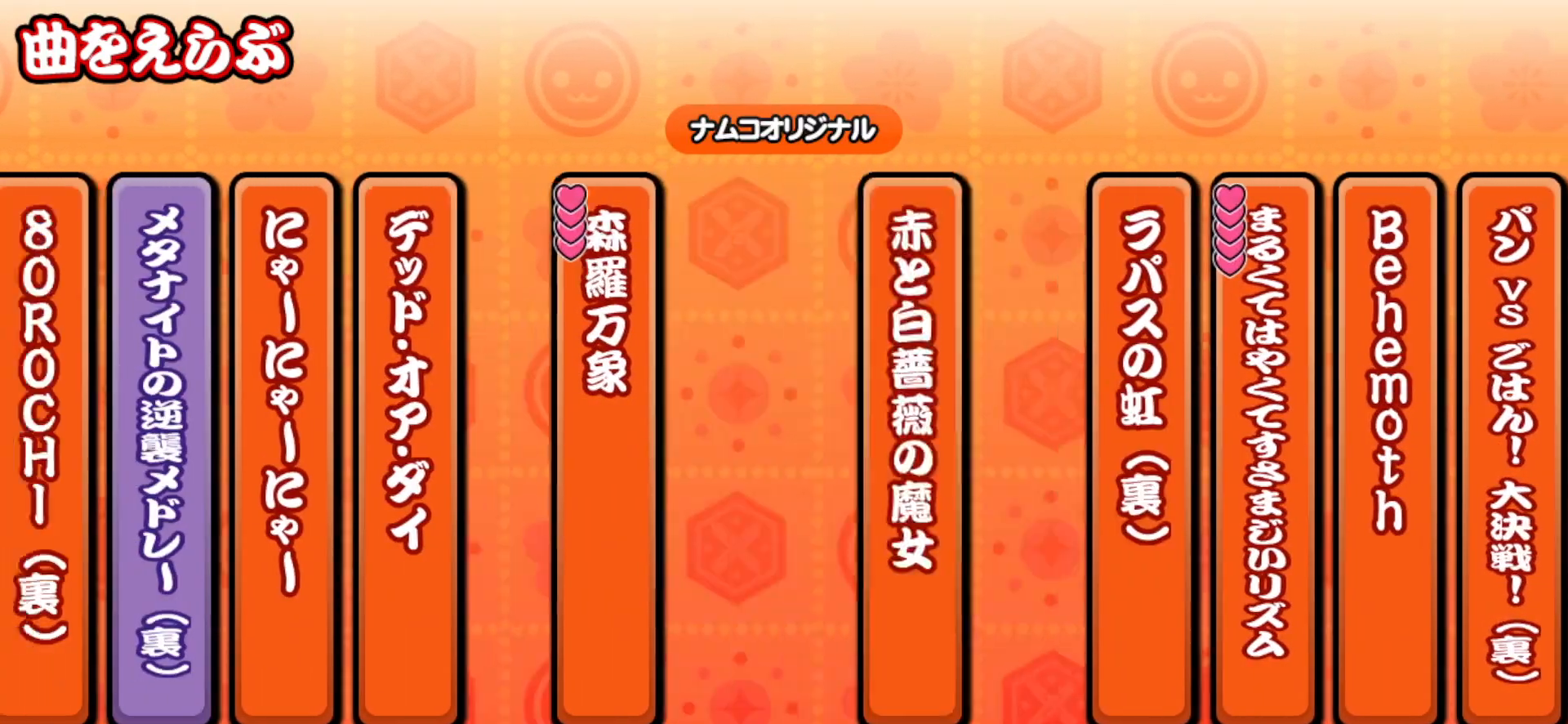
{"buttons": [], "right_stick": "center", "events": [[183, "DPAD_UP", "up"]]}
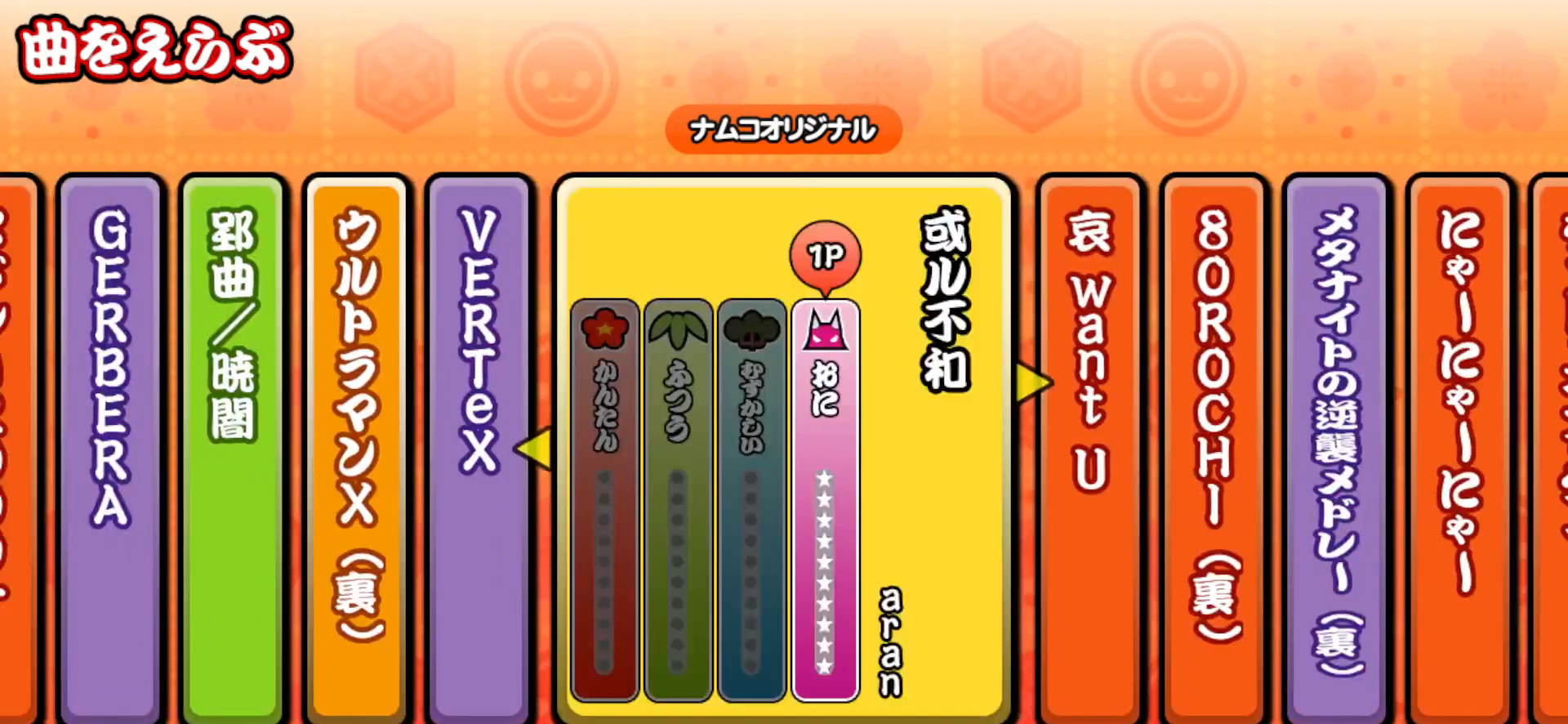
{"buttons": ["DPAD_UP"], "right_stick": "center", "events": [[133, "DPAD_UP", "down"], [267, "DPAD_UP", "up"], [367, "DPAD_UP", "down"]]}
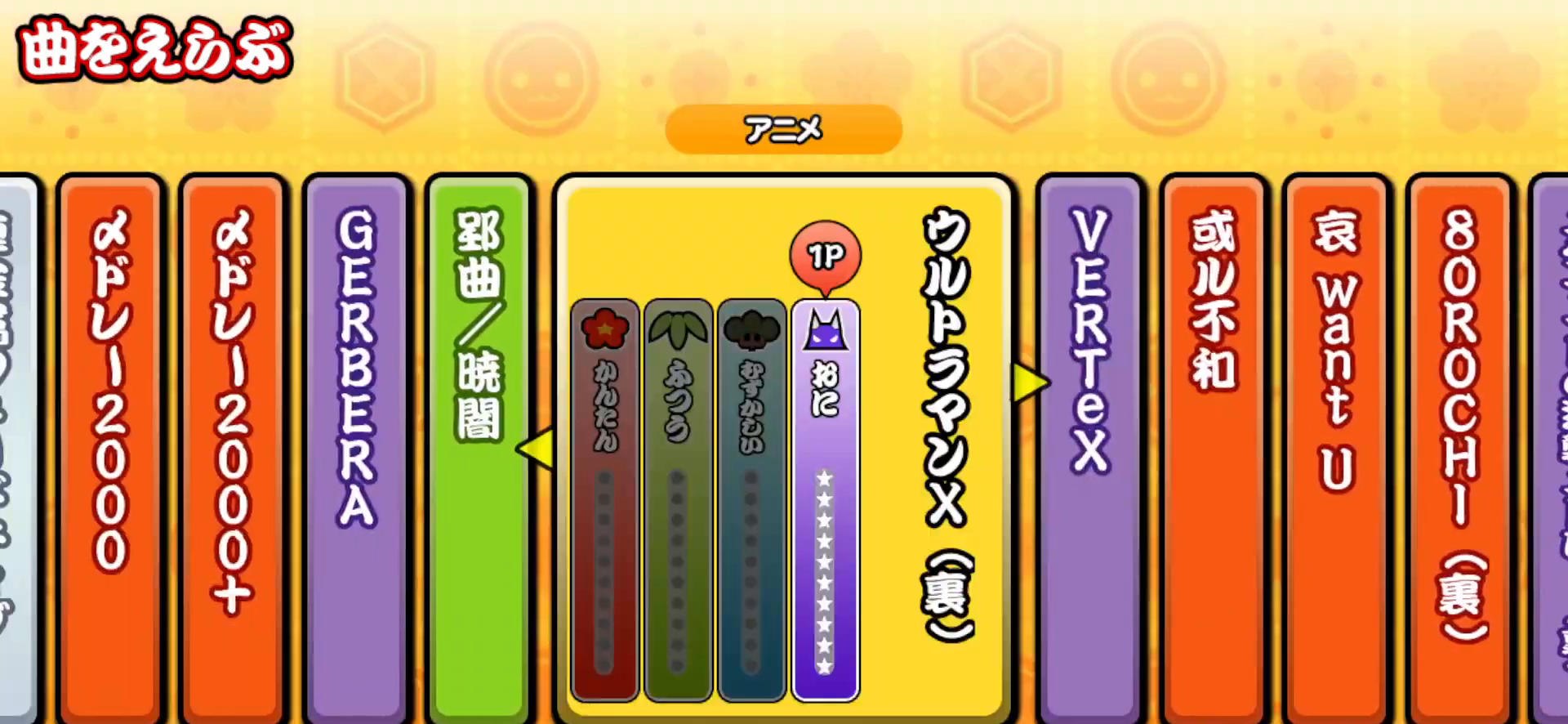
{"buttons": [], "right_stick": "center", "events": [[267, "DPAD_UP", "up"]]}
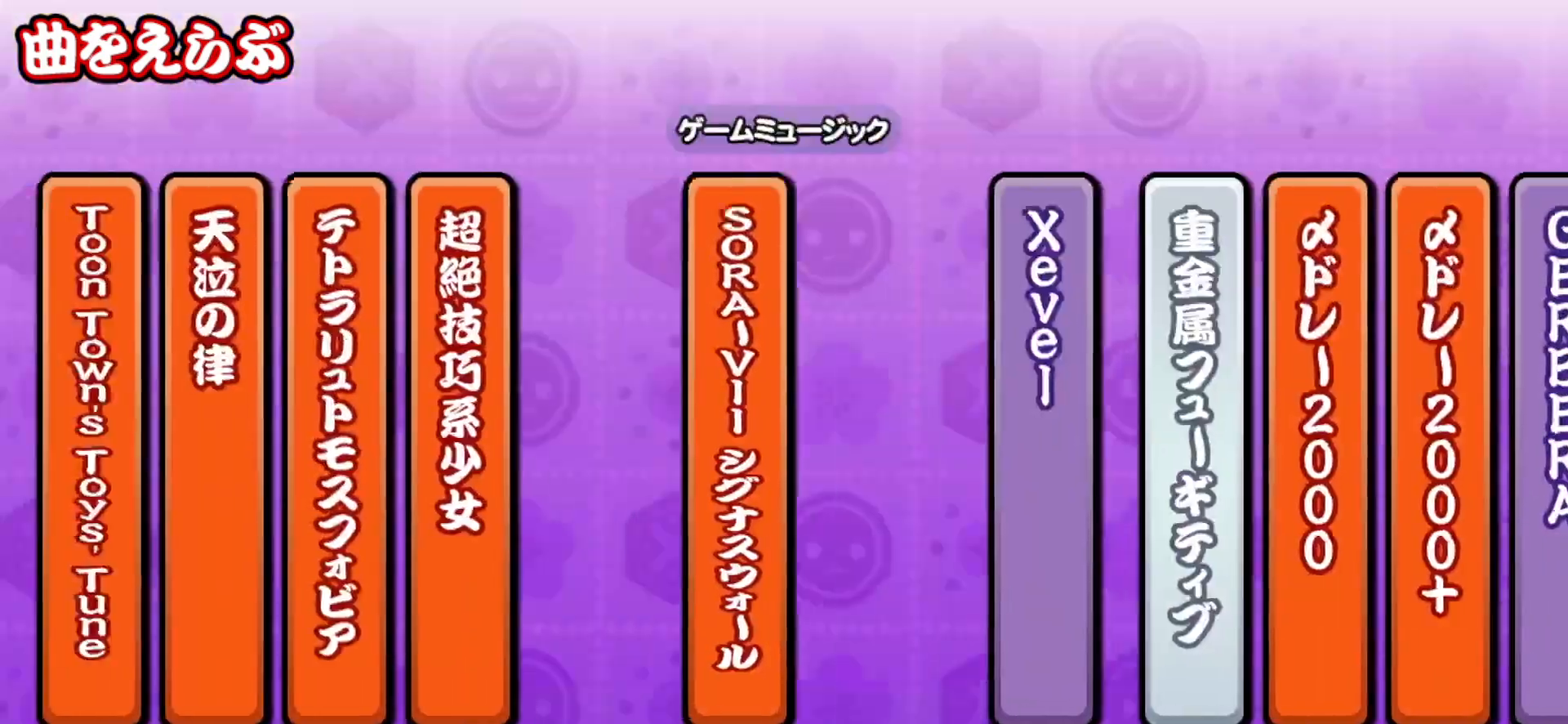
{"buttons": [], "right_stick": "center", "events": []}
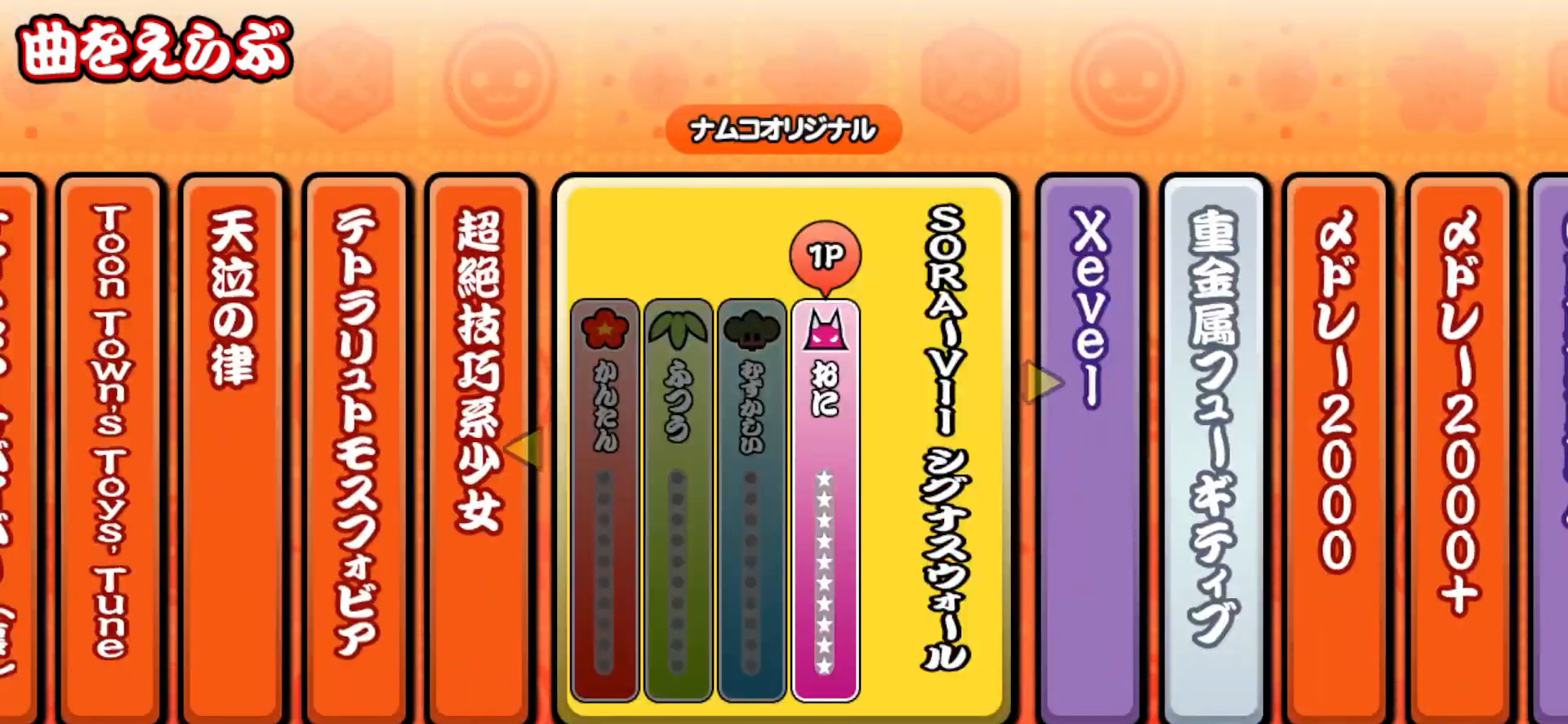
{"buttons": ["DPAD_UP"], "right_stick": "center", "events": [[33, "DPAD_UP", "down"], [167, "DPAD_UP", "up"], [367, "DPAD_UP", "down"]]}
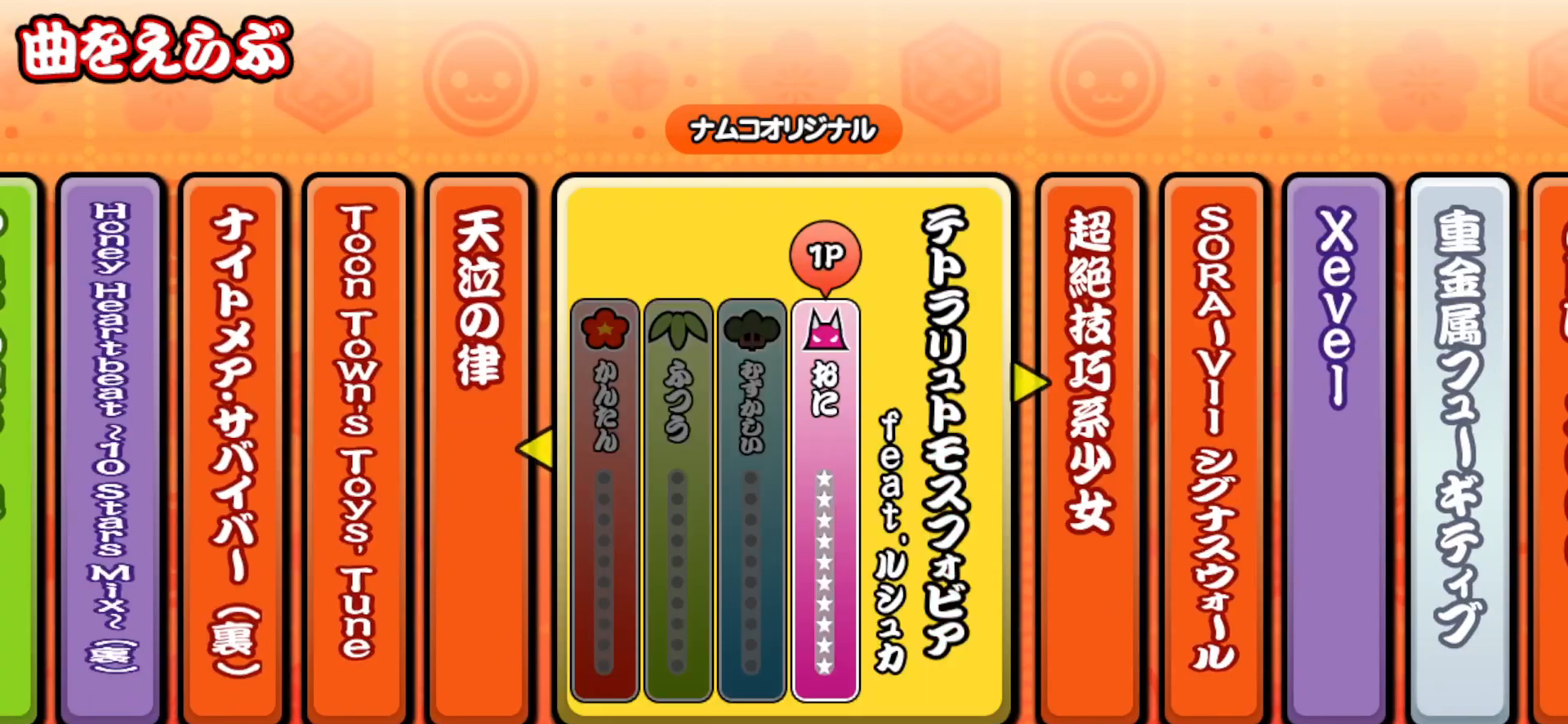
{"buttons": [], "right_stick": "center", "events": [[17, "DPAD_UP", "up"], [317, "DPAD_UP", "down"], [433, "DPAD_UP", "up"]]}
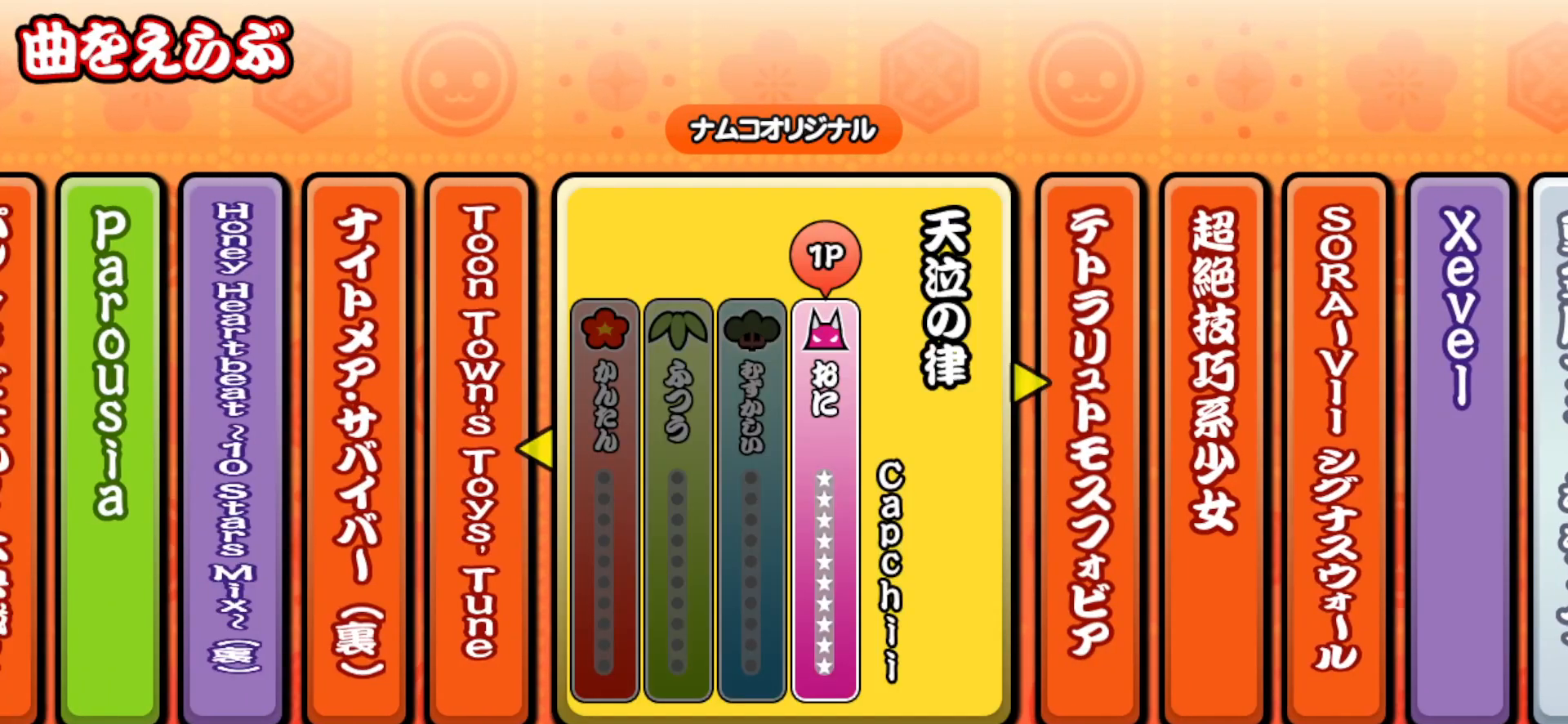
{"buttons": [], "right_stick": "center", "events": [[67, "DPAD_UP", "down"], [167, "DPAD_UP", "up"], [300, "DPAD_UP", "down"], [383, "DPAD_UP", "up"]]}
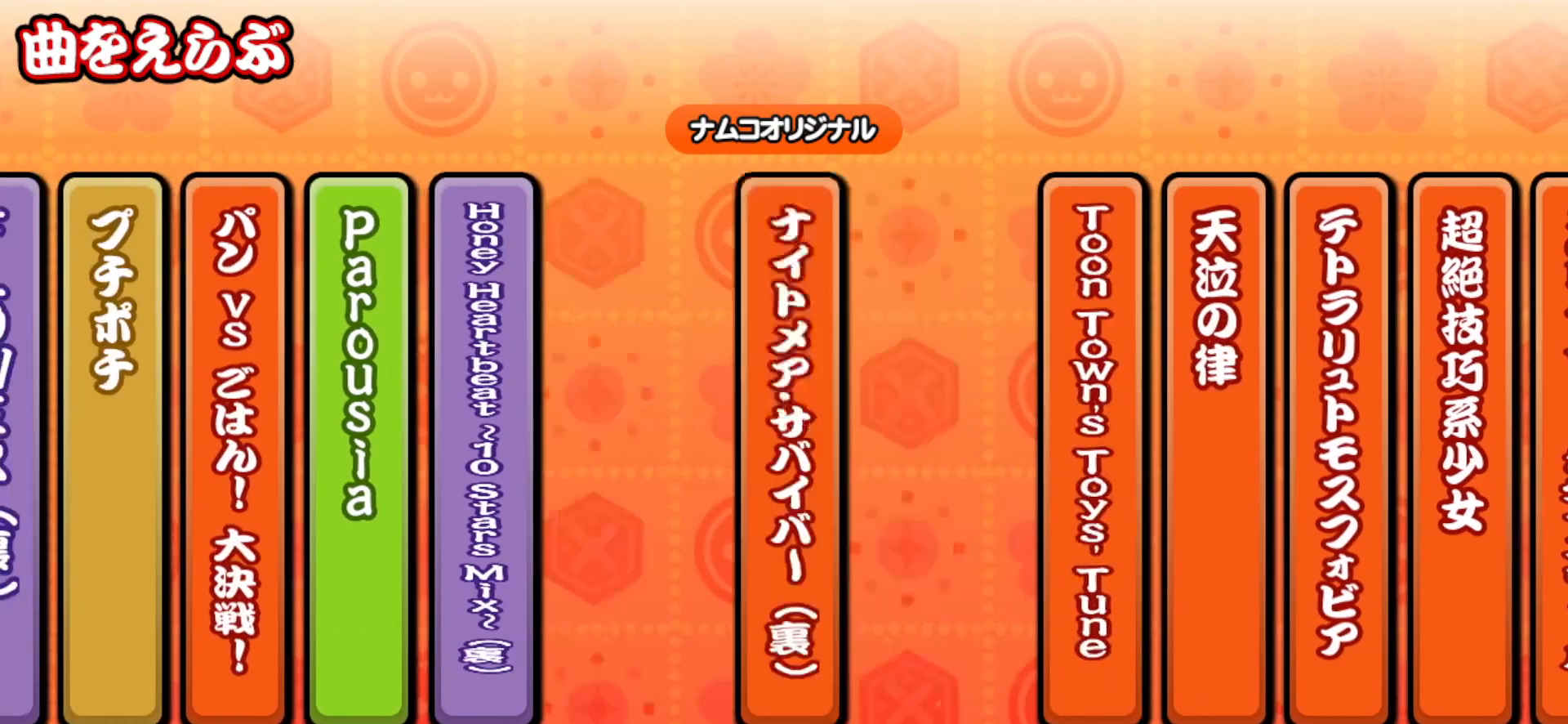
{"buttons": [], "right_stick": "center", "events": [[17, "DPAD_UP", "down"], [100, "DPAD_UP", "up"]]}
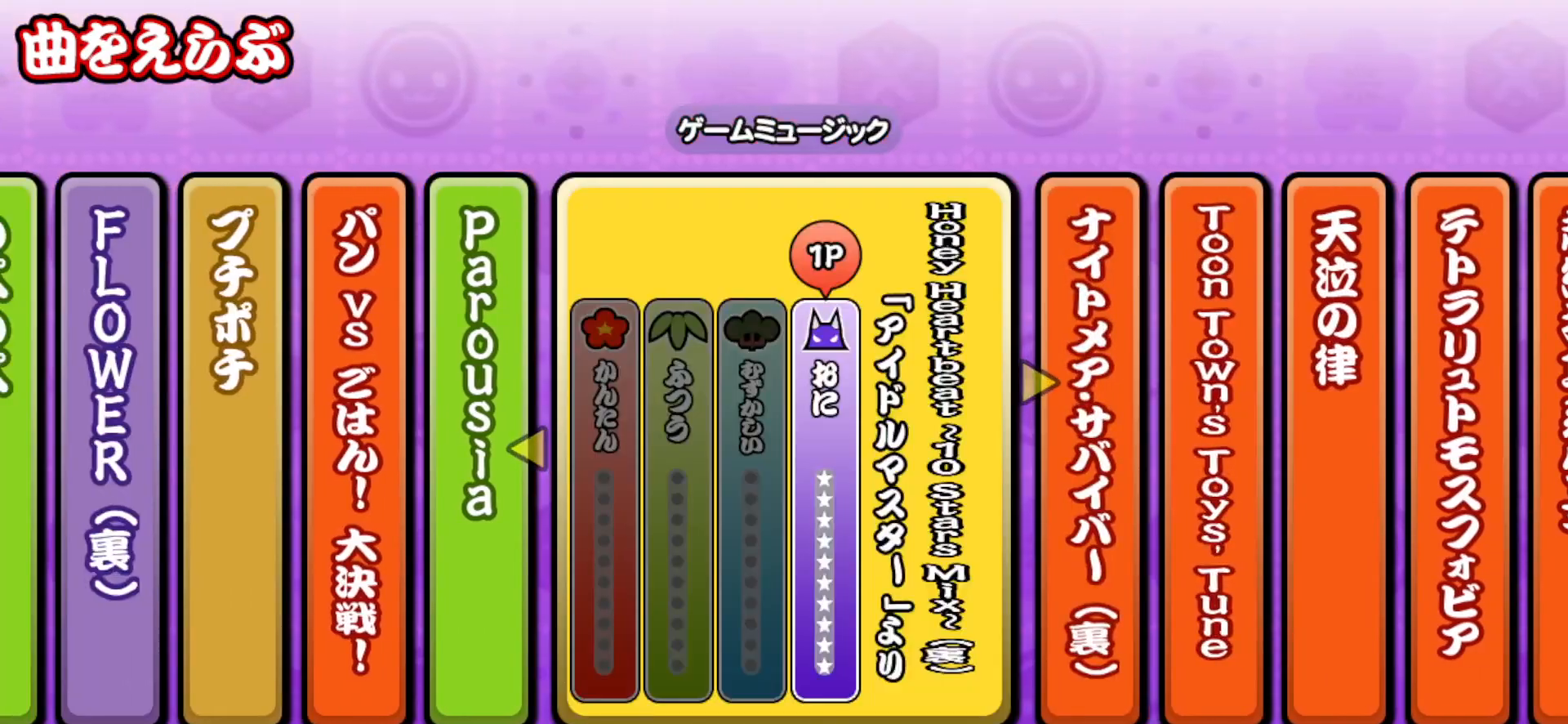
{"buttons": [], "right_stick": "center", "events": []}
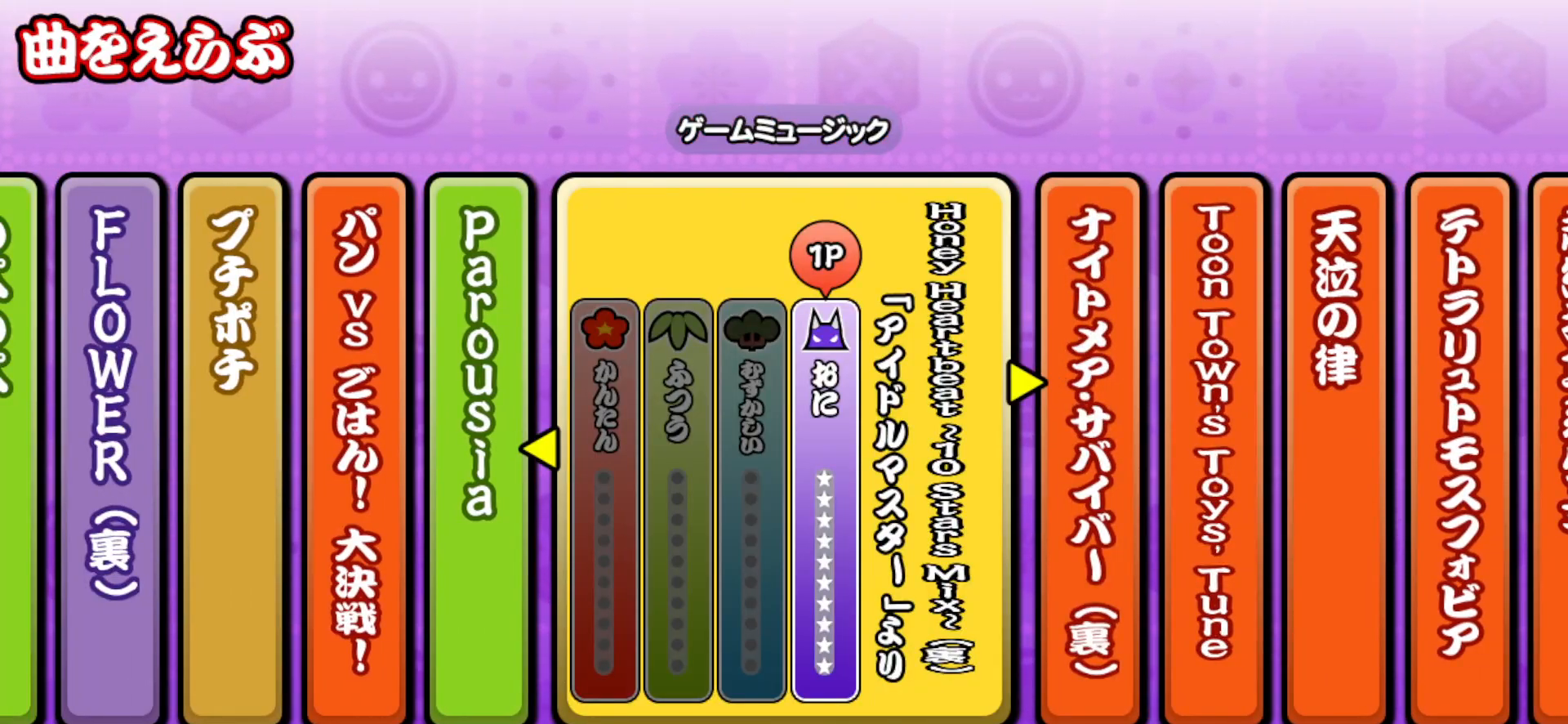
{"buttons": [], "right_stick": "center", "events": [[150, "DPAD_UP", "down"], [283, "DPAD_UP", "up"]]}
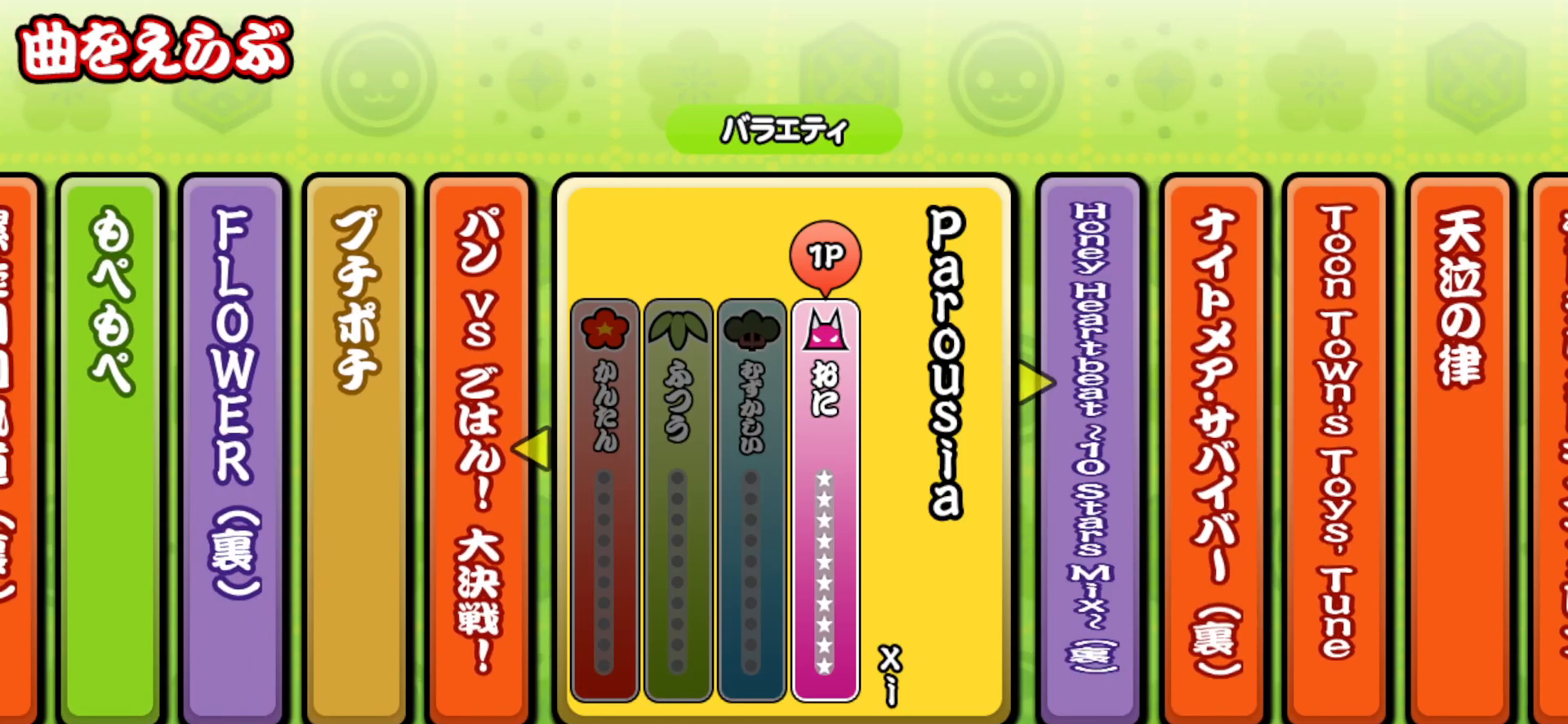
{"buttons": [], "right_stick": "center", "events": [[167, "DPAD_UP", "down"], [283, "DPAD_UP", "up"]]}